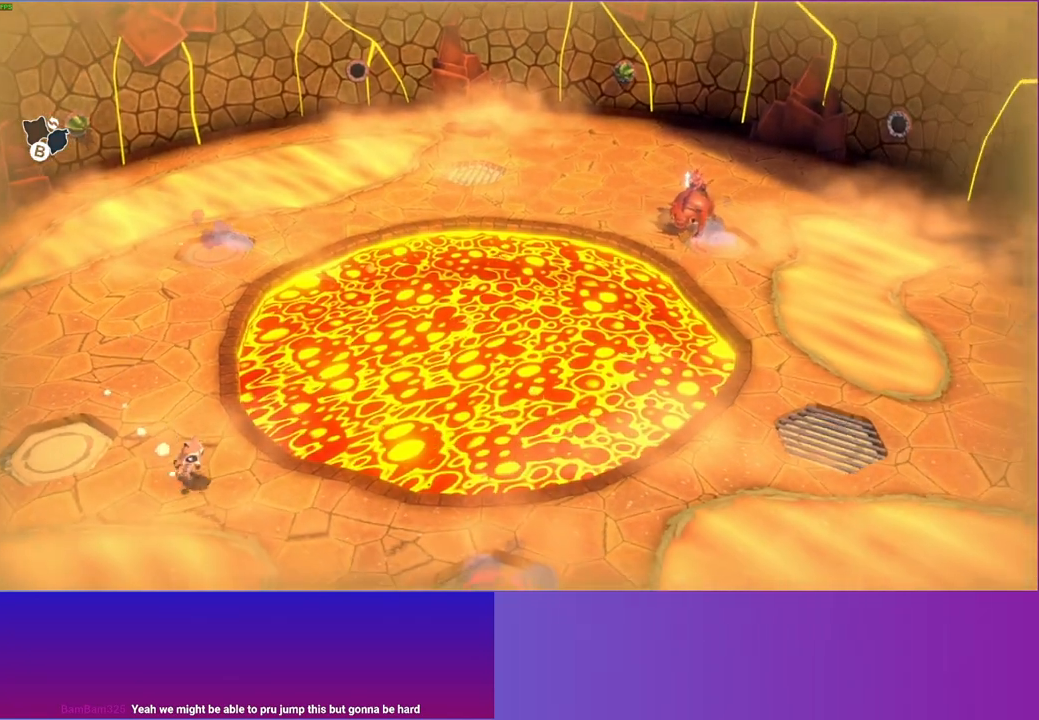
Gameplay with a controller (Xbox layout); each line is a JSON object with the inputs held at the frame after it. "events" lists button and stick changes between this image and that frame as [ms after this image, input, new state], when the widget could be followed in between. Not read: L3 R3.
{"buttons": [], "left_stick": "right", "right_stick": "center", "events": [[83, "left_stick", "right"]]}
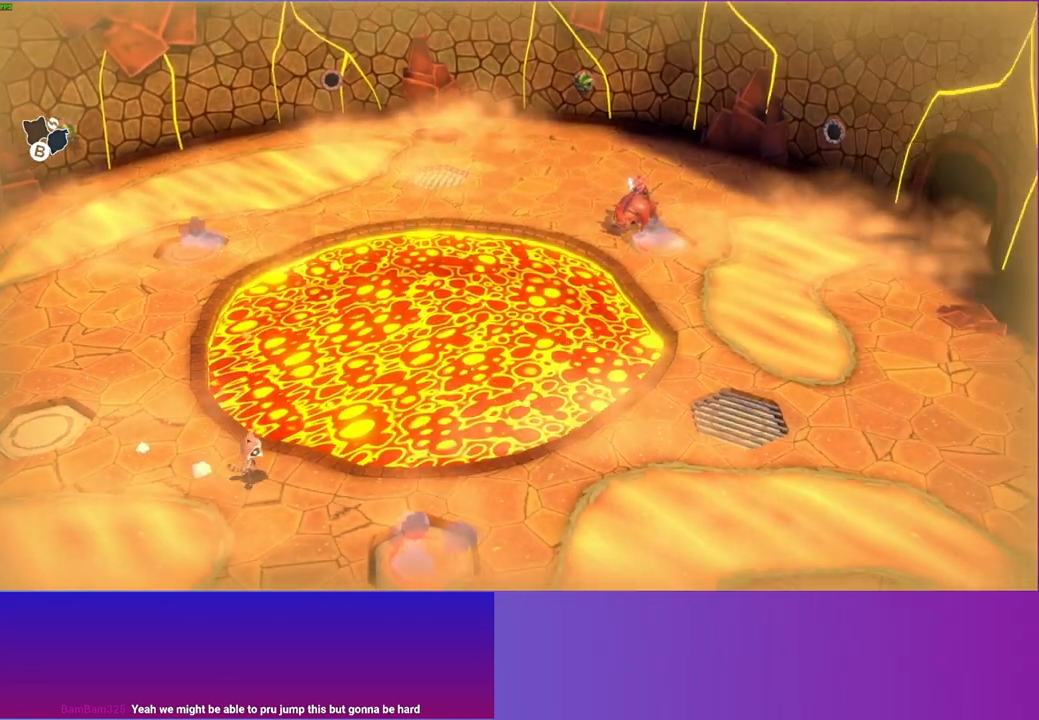
{"buttons": [], "left_stick": "right", "right_stick": "center", "events": [[100, "left_stick", "down-right"], [500, "left_stick", "right"]]}
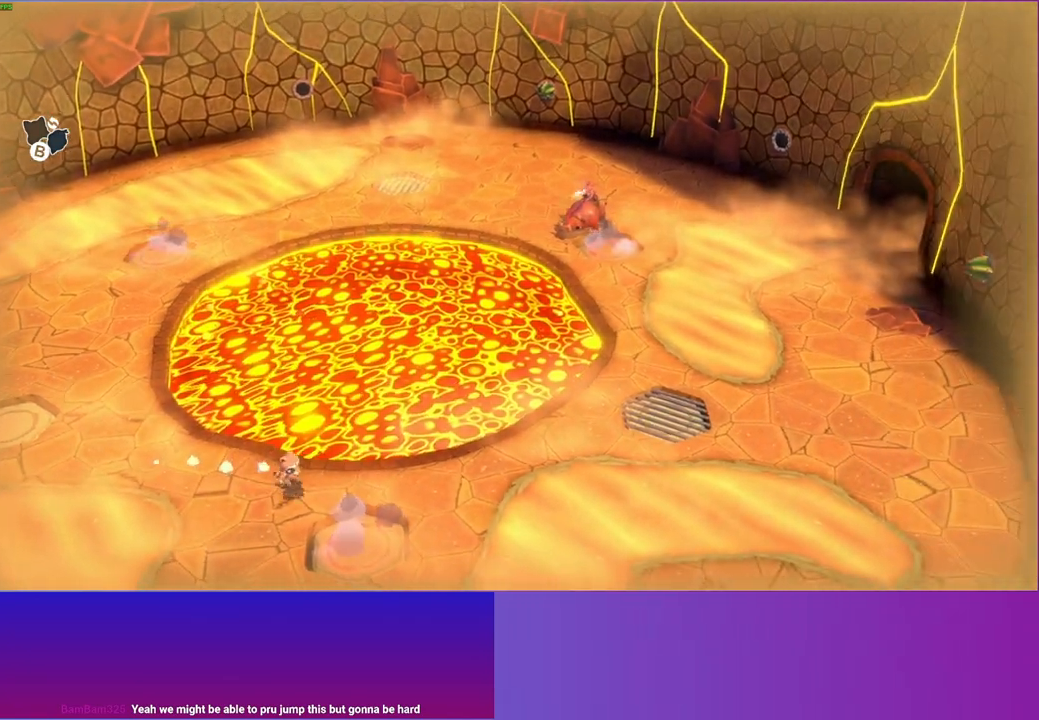
{"buttons": [], "left_stick": "down", "right_stick": "center", "events": [[283, "left_stick", "center"], [467, "left_stick", "down"]]}
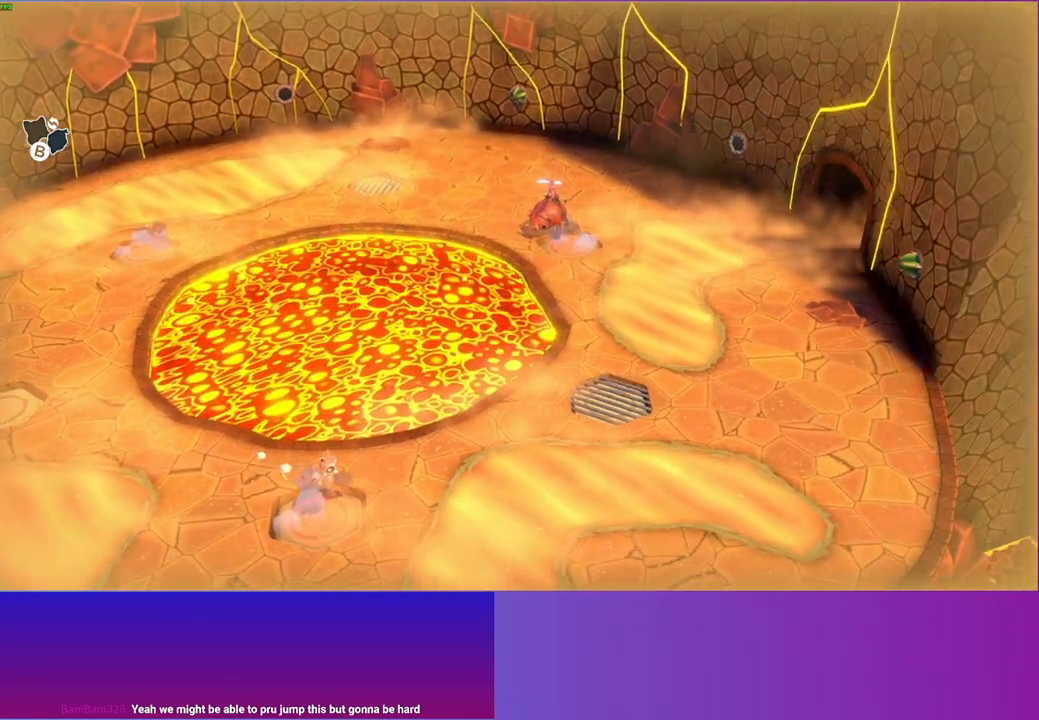
{"buttons": ["A"], "left_stick": "down-right", "right_stick": "center", "events": [[150, "left_stick", "down-left"], [450, "A", "down"], [467, "left_stick", "down-right"]]}
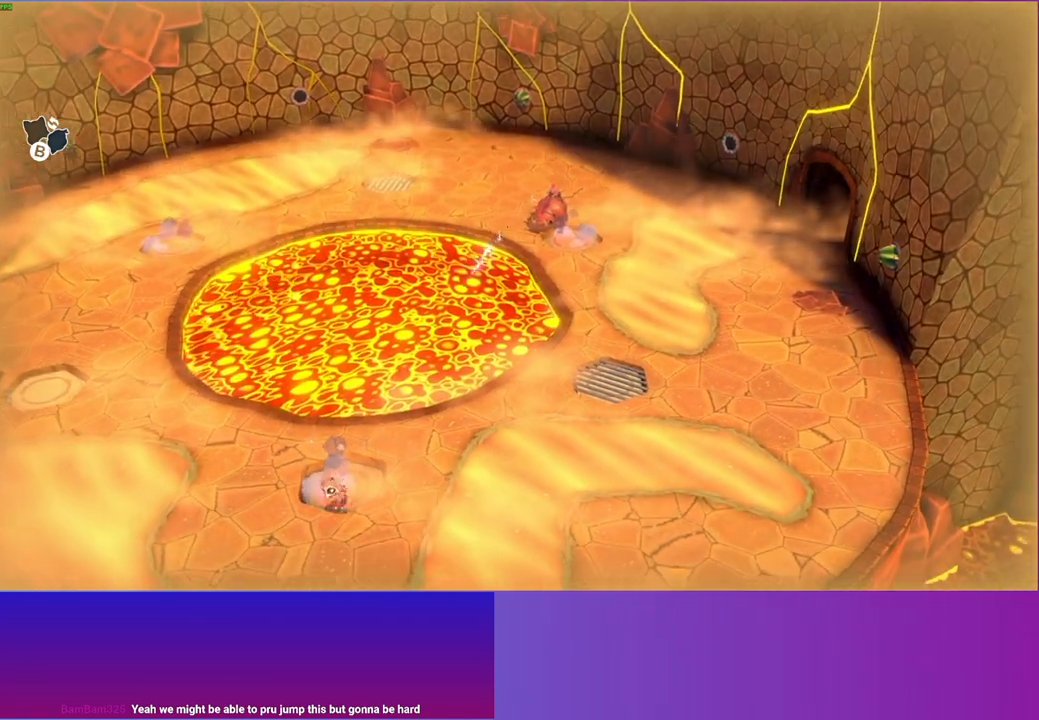
{"buttons": [], "left_stick": "up-right", "right_stick": "center", "events": [[250, "left_stick", "up-right"], [433, "A", "up"]]}
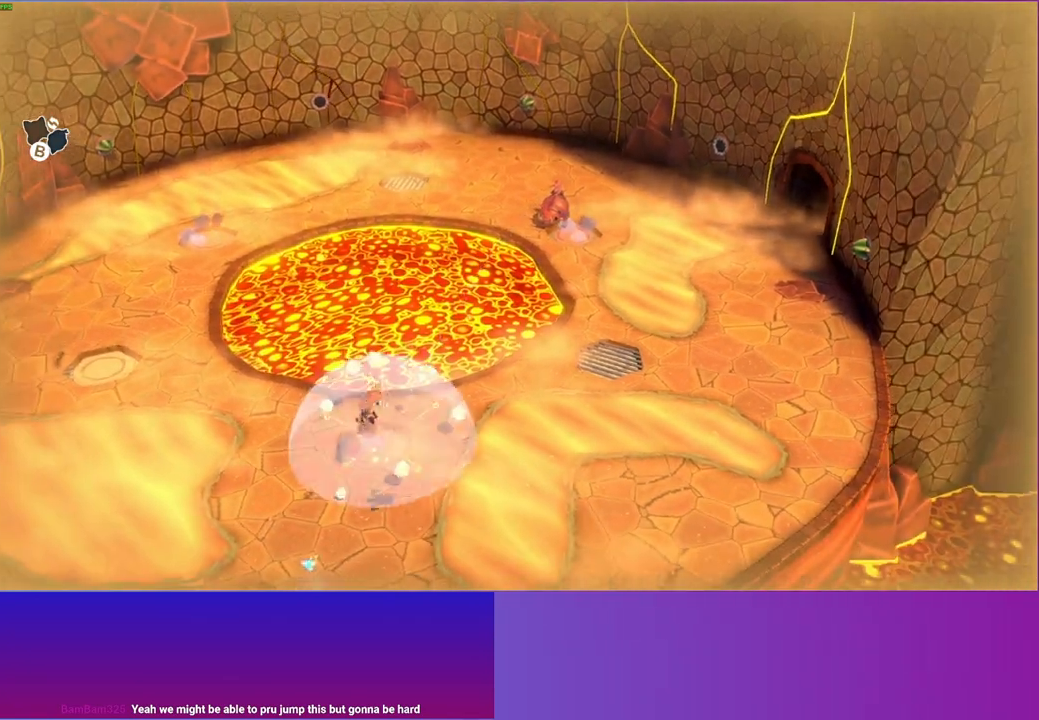
{"buttons": [], "left_stick": "left", "right_stick": "center", "events": [[117, "Y", "down"], [150, "left_stick", "down-right"], [217, "left_stick", "down"], [267, "Y", "up"], [383, "left_stick", "down-left"], [500, "left_stick", "left"]]}
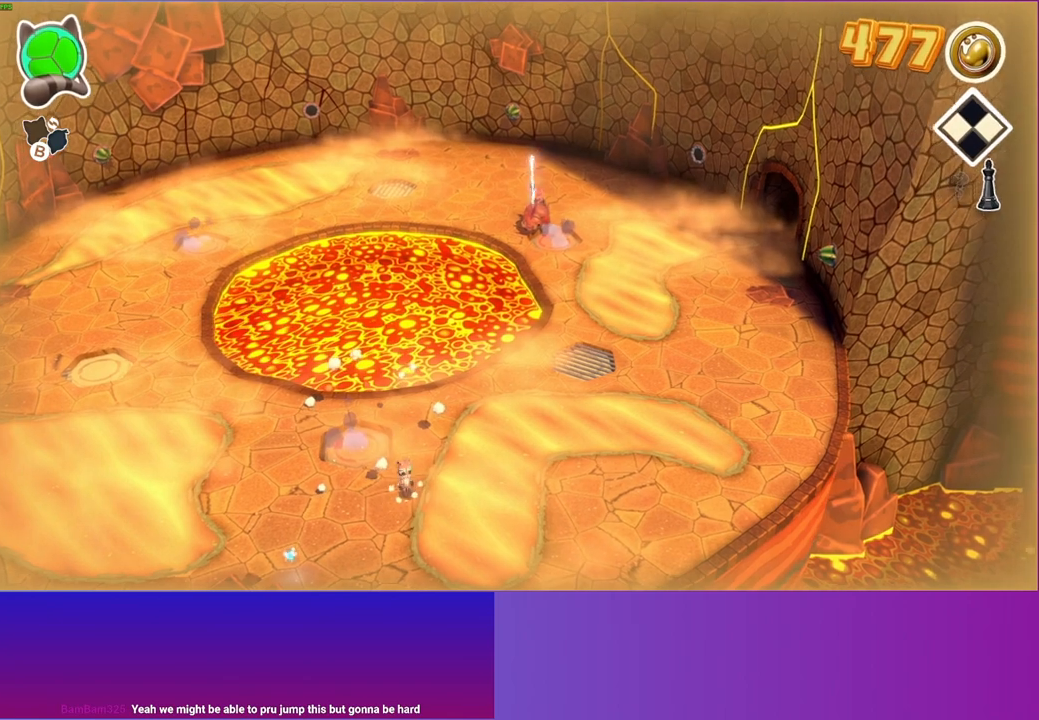
{"buttons": [], "left_stick": "down-left", "right_stick": "center", "events": [[350, "left_stick", "down-left"]]}
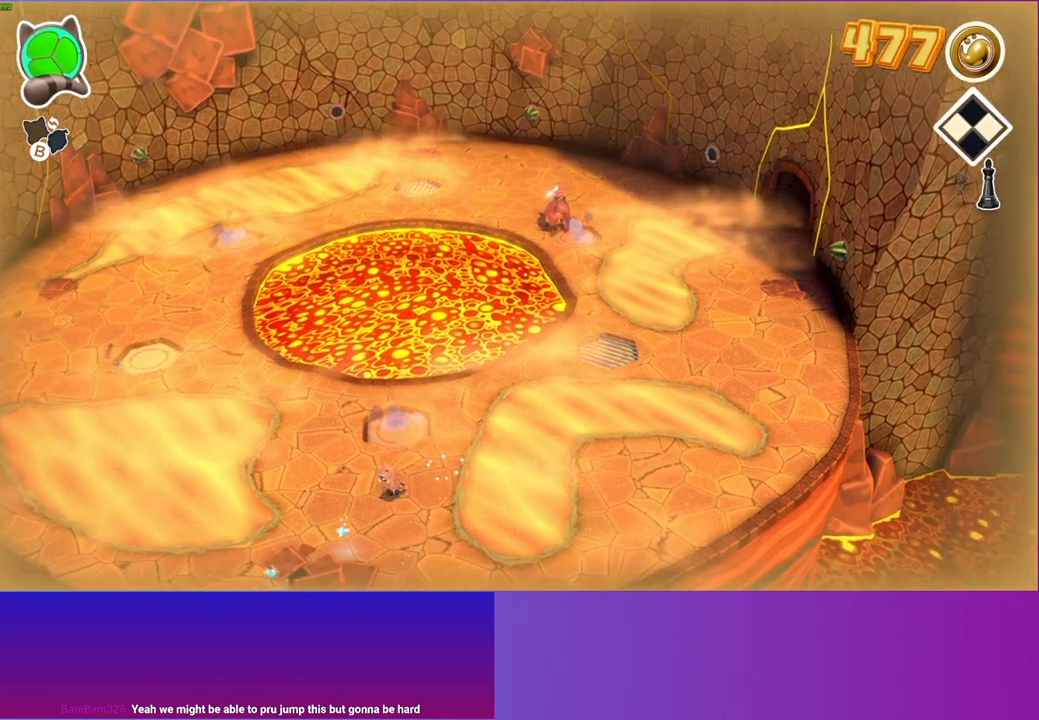
{"buttons": ["A"], "left_stick": "up-right", "right_stick": "center", "events": [[200, "A", "down"], [233, "left_stick", "down-right"], [433, "left_stick", "up-right"]]}
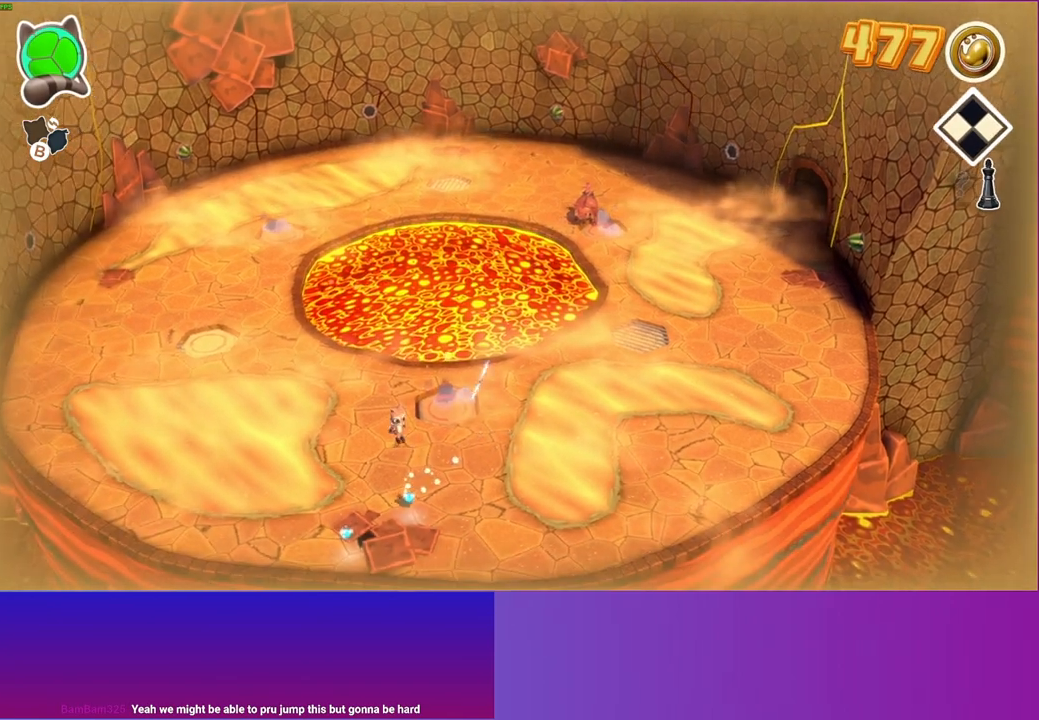
{"buttons": ["Y"], "left_stick": "up", "right_stick": "center", "events": [[250, "A", "up"], [417, "left_stick", "up"], [433, "Y", "down"]]}
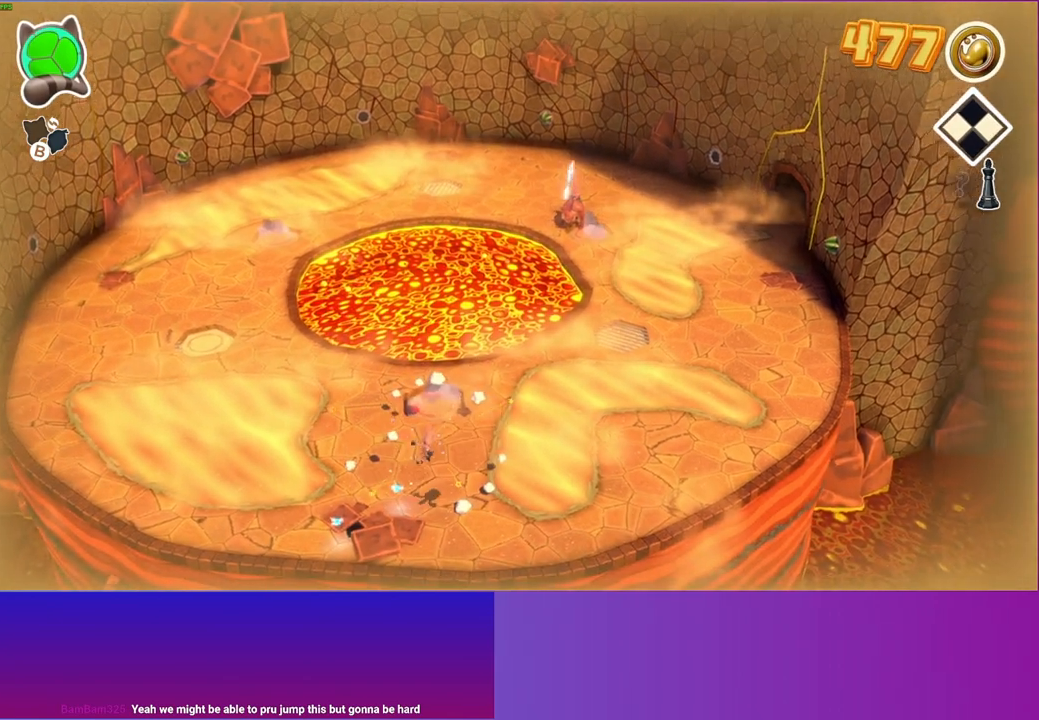
{"buttons": [], "left_stick": "left", "right_stick": "center", "events": [[83, "Y", "up"], [100, "left_stick", "up-left"], [200, "left_stick", "left"]]}
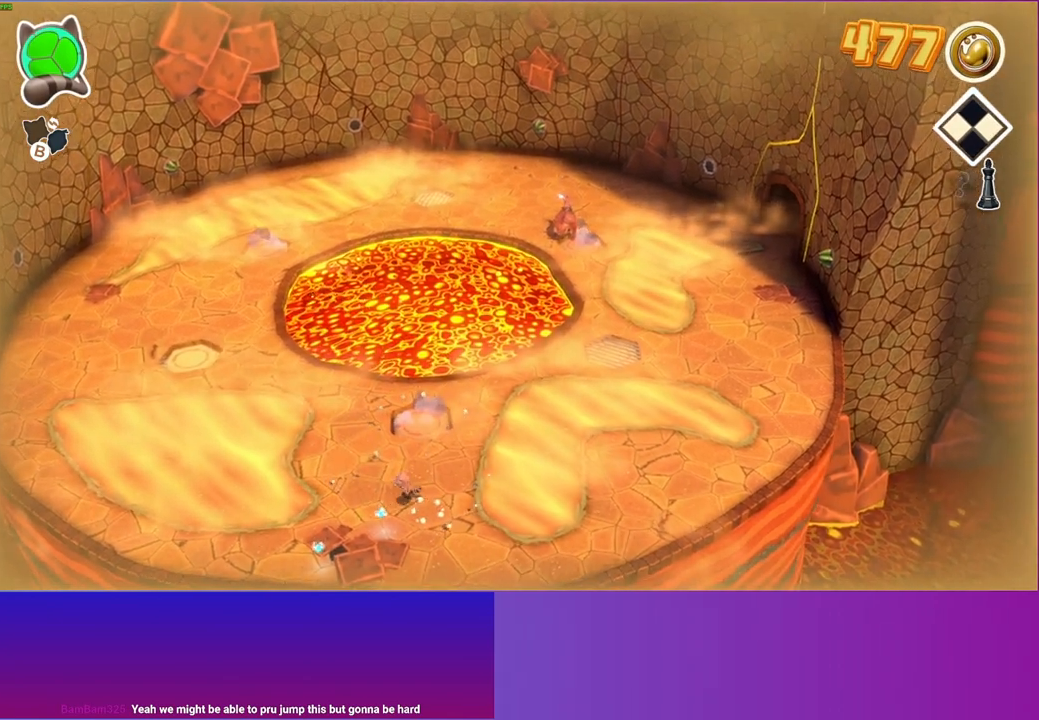
{"buttons": ["A"], "left_stick": "up", "right_stick": "center", "events": [[100, "left_stick", "up"], [167, "A", "down"]]}
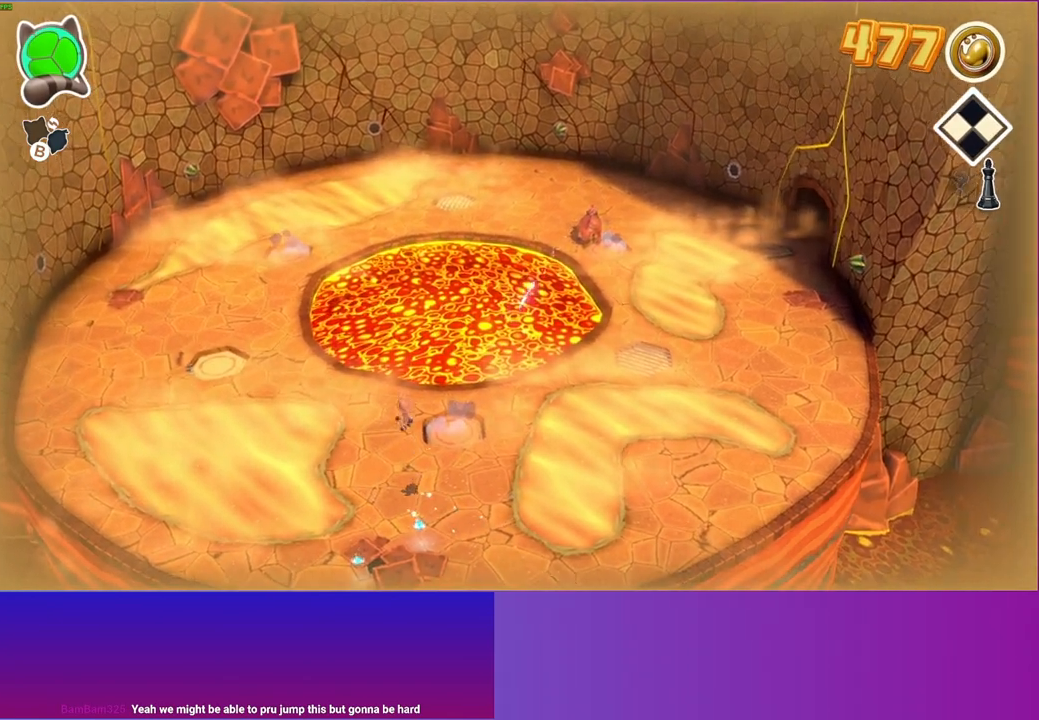
{"buttons": [], "left_stick": "left", "right_stick": "center", "events": [[333, "A", "up"], [417, "left_stick", "left"]]}
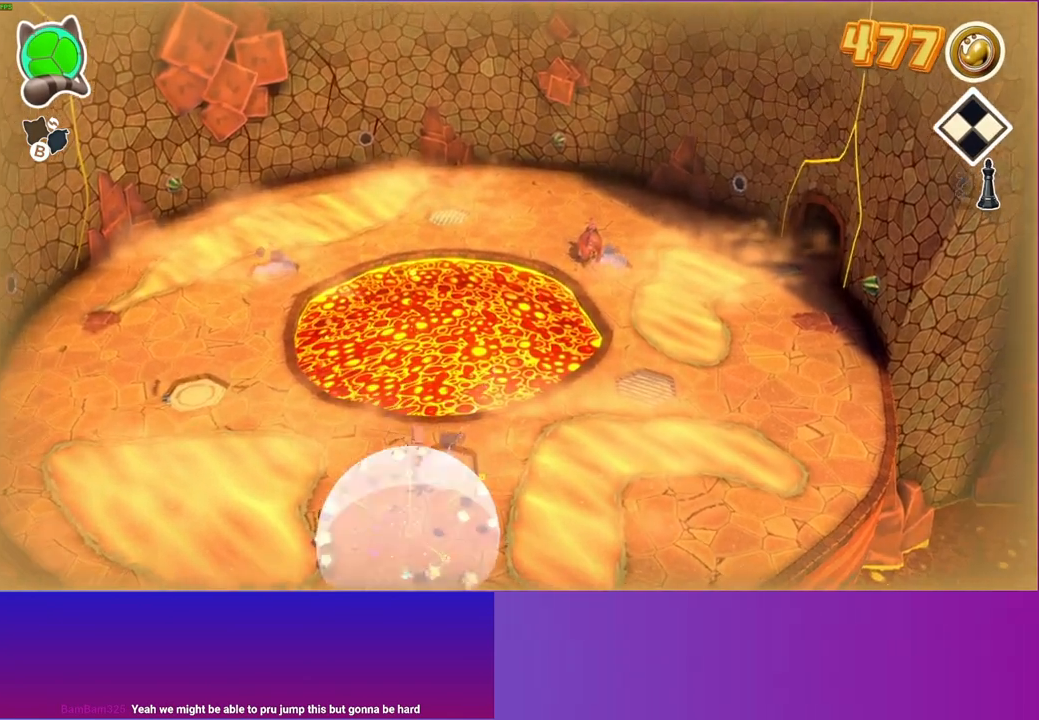
{"buttons": [], "left_stick": "down", "right_stick": "center", "events": [[233, "Y", "down"], [300, "Y", "up"], [300, "left_stick", "down"]]}
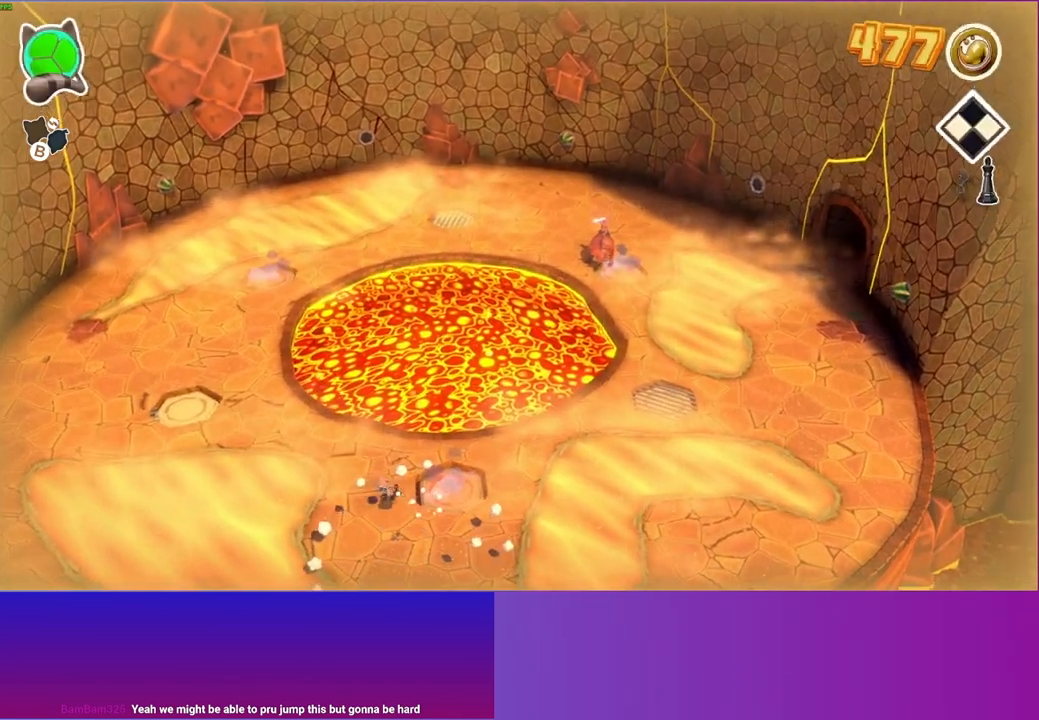
{"buttons": ["A"], "left_stick": "up-right", "right_stick": "center", "events": [[17, "left_stick", "down-right"], [83, "A", "down"], [133, "left_stick", "right"], [283, "left_stick", "up-right"]]}
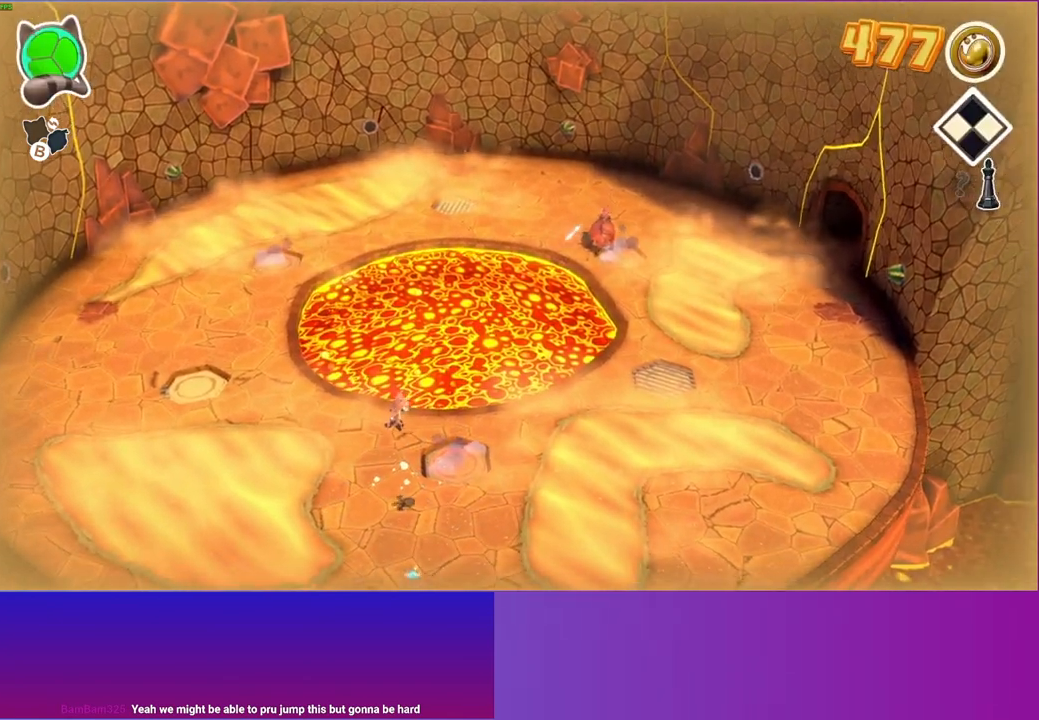
{"buttons": ["A"], "left_stick": "left", "right_stick": "center", "events": [[83, "left_stick", "up-left"], [333, "left_stick", "left"]]}
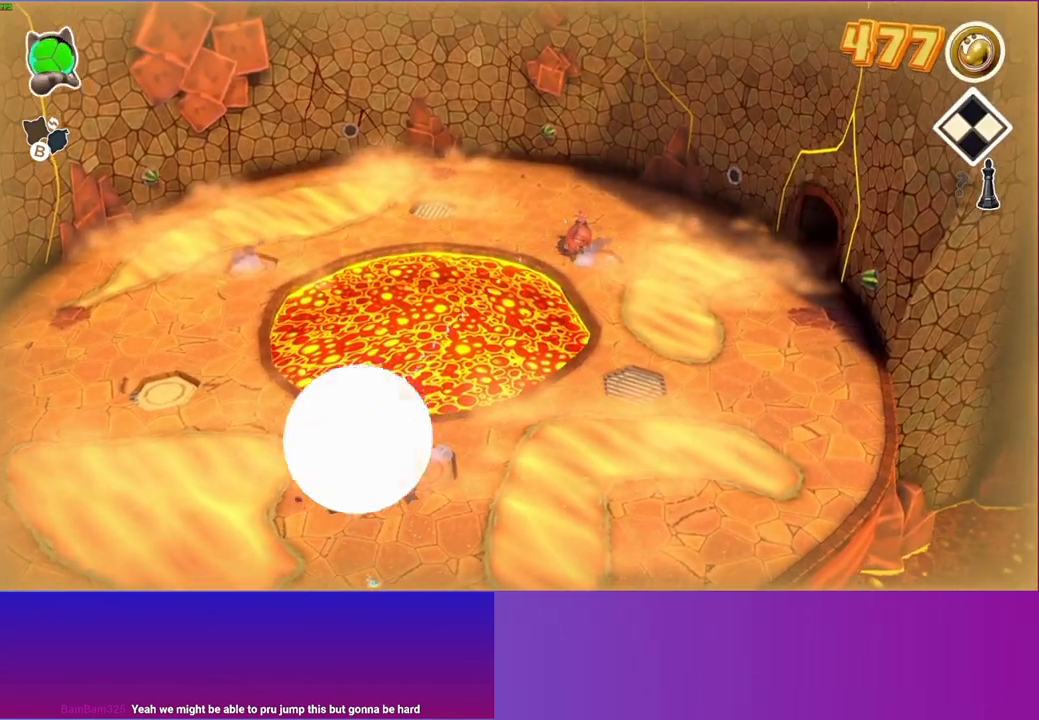
{"buttons": [], "left_stick": "left", "right_stick": "center", "events": [[83, "A", "up"]]}
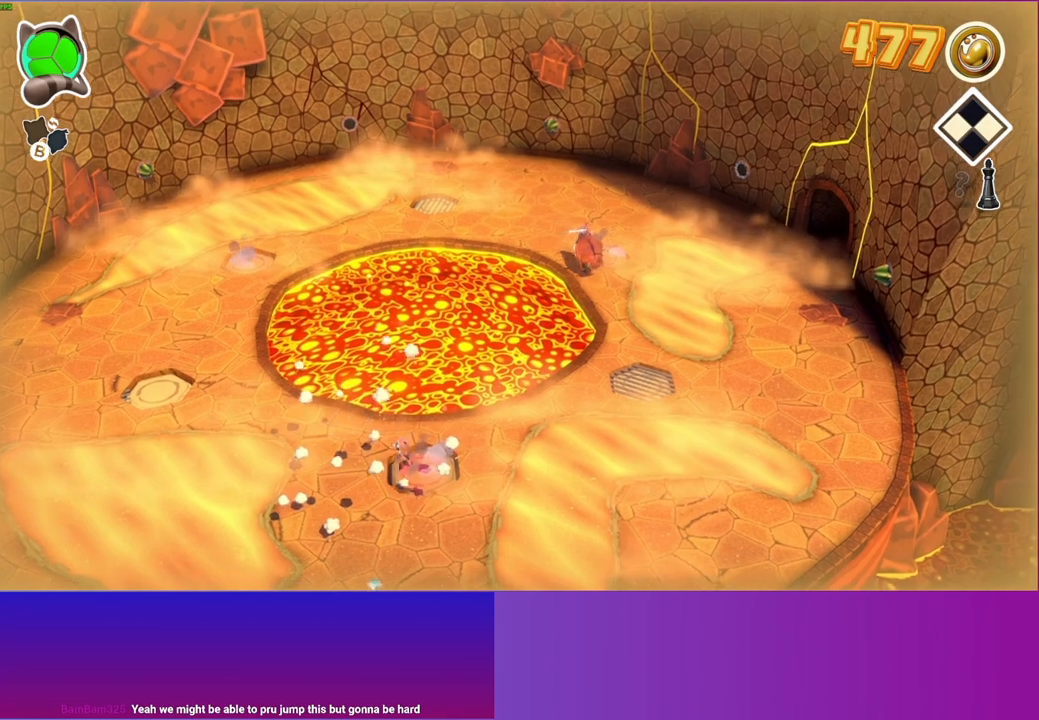
{"buttons": [], "left_stick": "up-left", "right_stick": "center", "events": [[217, "Y", "down"], [217, "left_stick", "up-left"], [367, "Y", "up"]]}
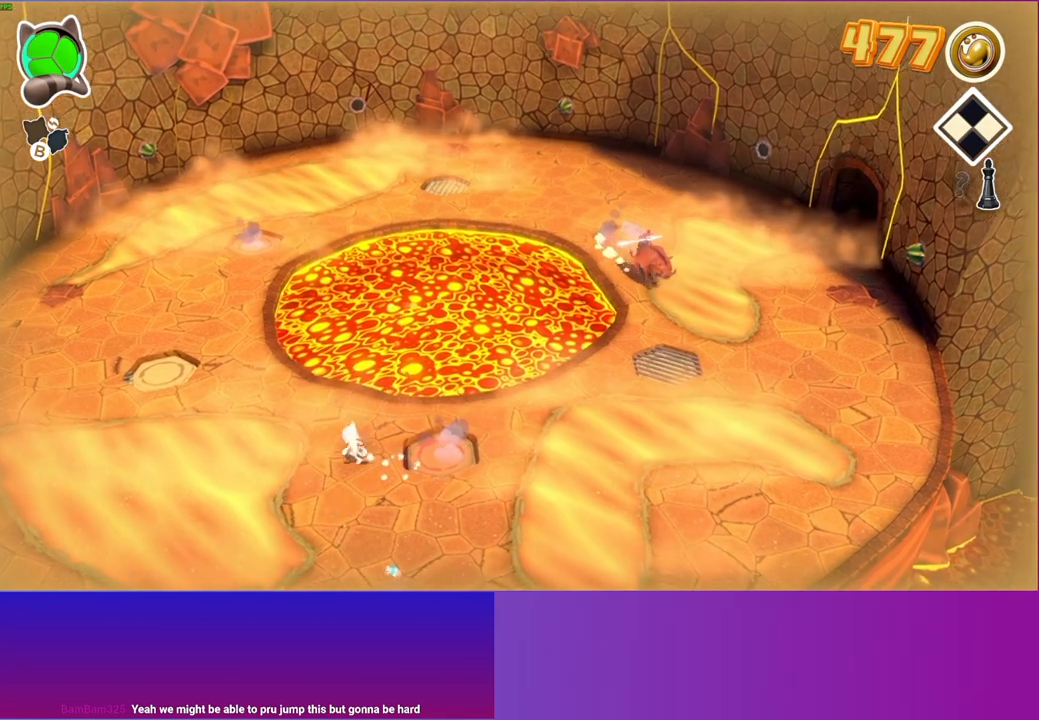
{"buttons": [], "left_stick": "up-left", "right_stick": "center", "events": []}
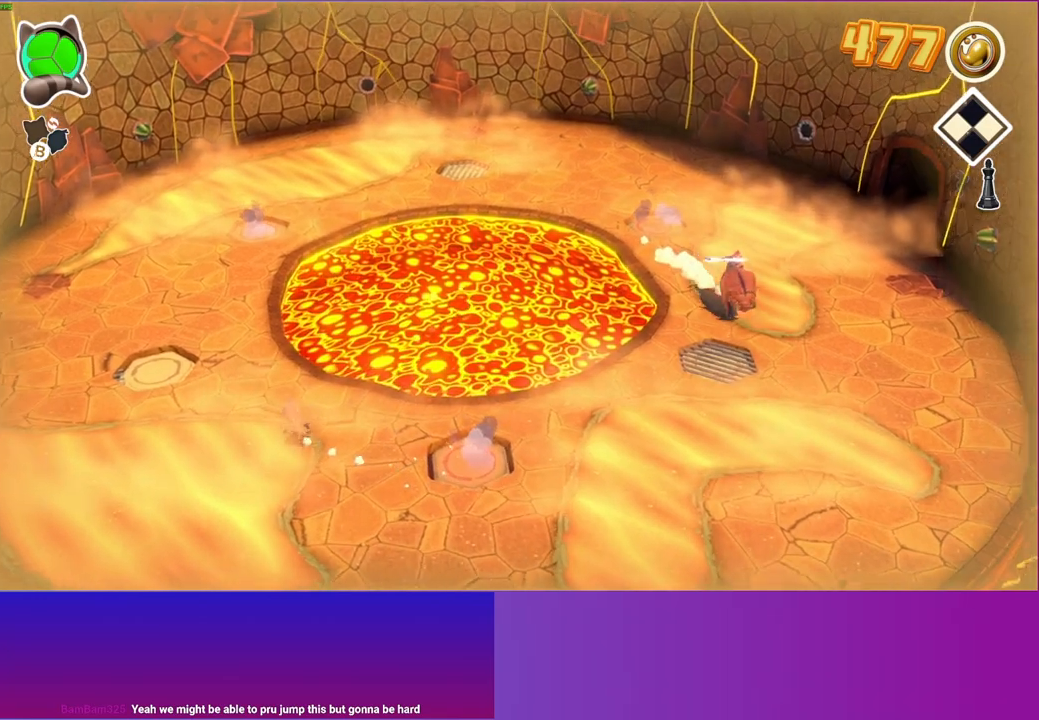
{"buttons": [], "left_stick": "up-left", "right_stick": "center", "events": []}
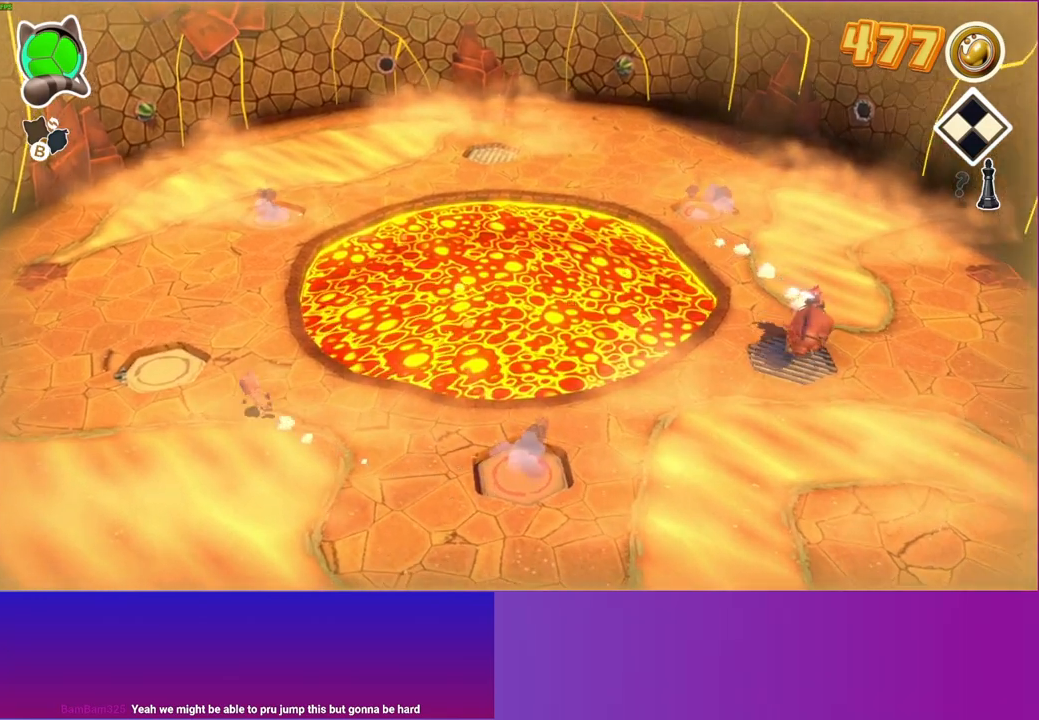
{"buttons": [], "left_stick": "up-left", "right_stick": "center", "events": []}
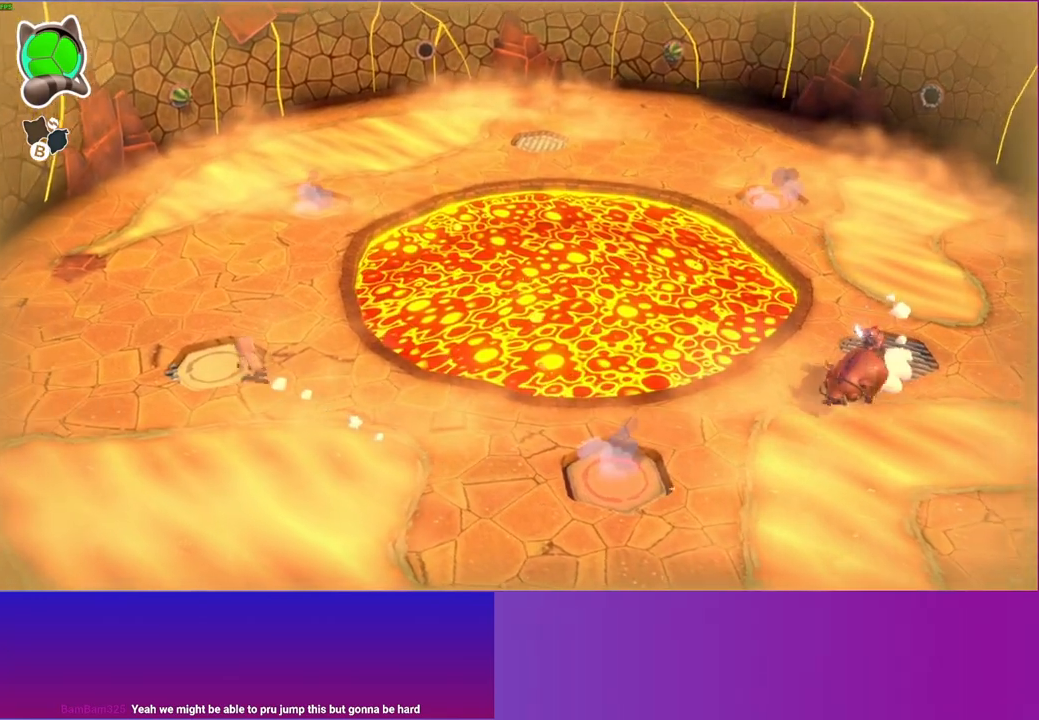
{"buttons": [], "left_stick": "left", "right_stick": "center", "events": [[150, "left_stick", "left"]]}
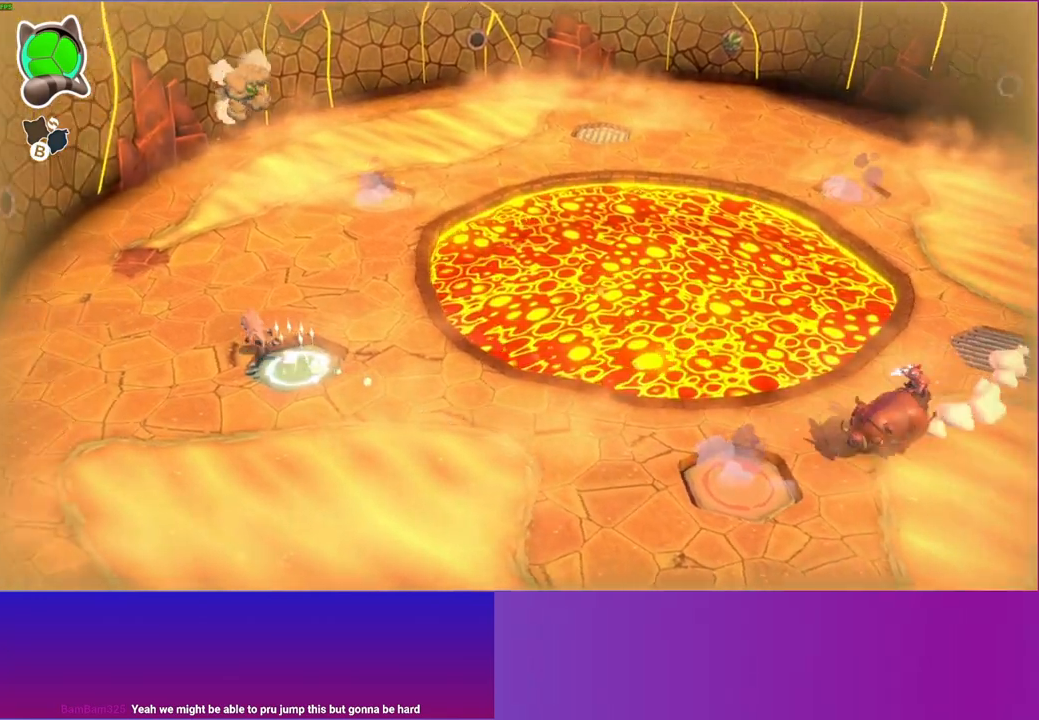
{"buttons": [], "left_stick": "up-left", "right_stick": "center", "events": [[67, "left_stick", "up-left"]]}
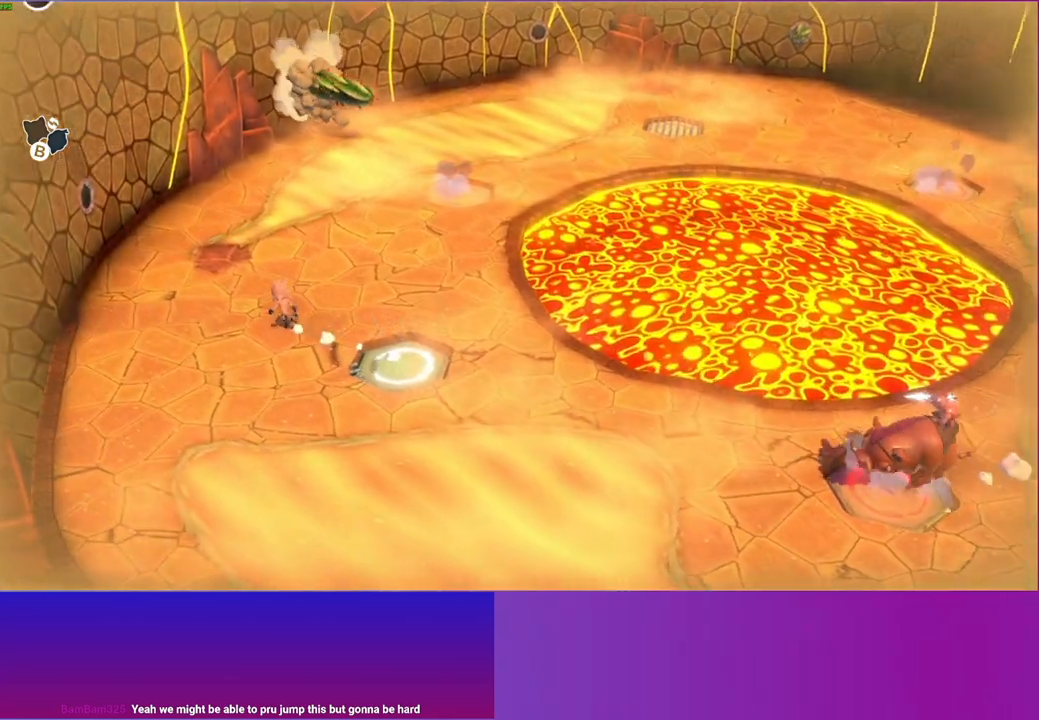
{"buttons": [], "left_stick": "up", "right_stick": "center", "events": [[217, "left_stick", "up"]]}
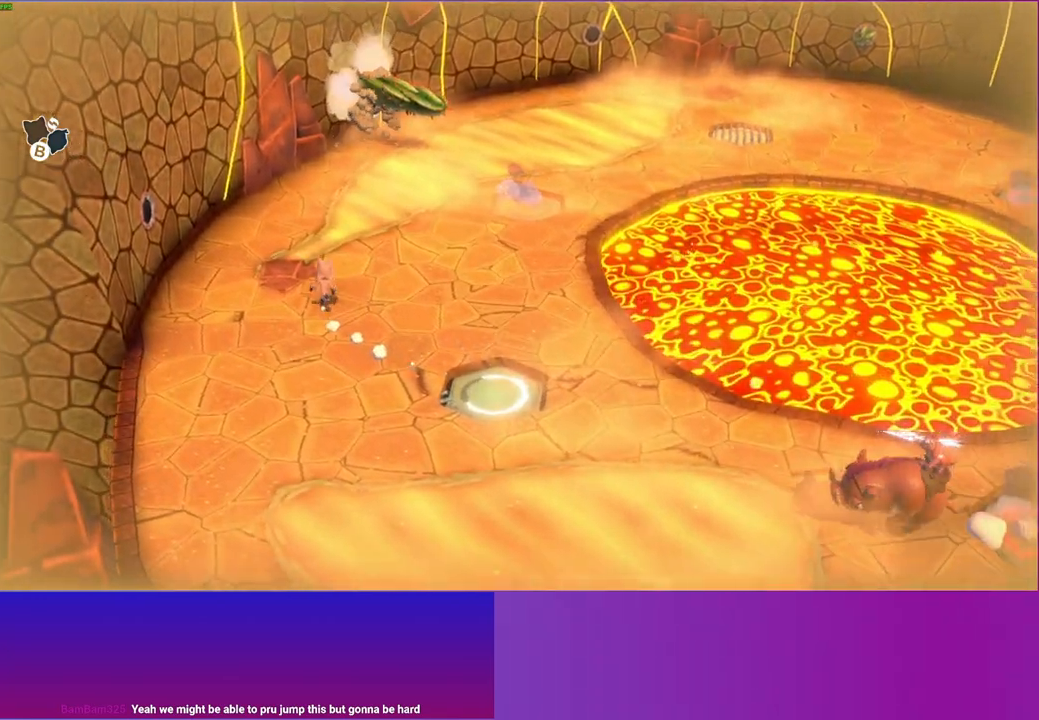
{"buttons": ["Y"], "left_stick": "up", "right_stick": "center", "events": [[500, "Y", "down"]]}
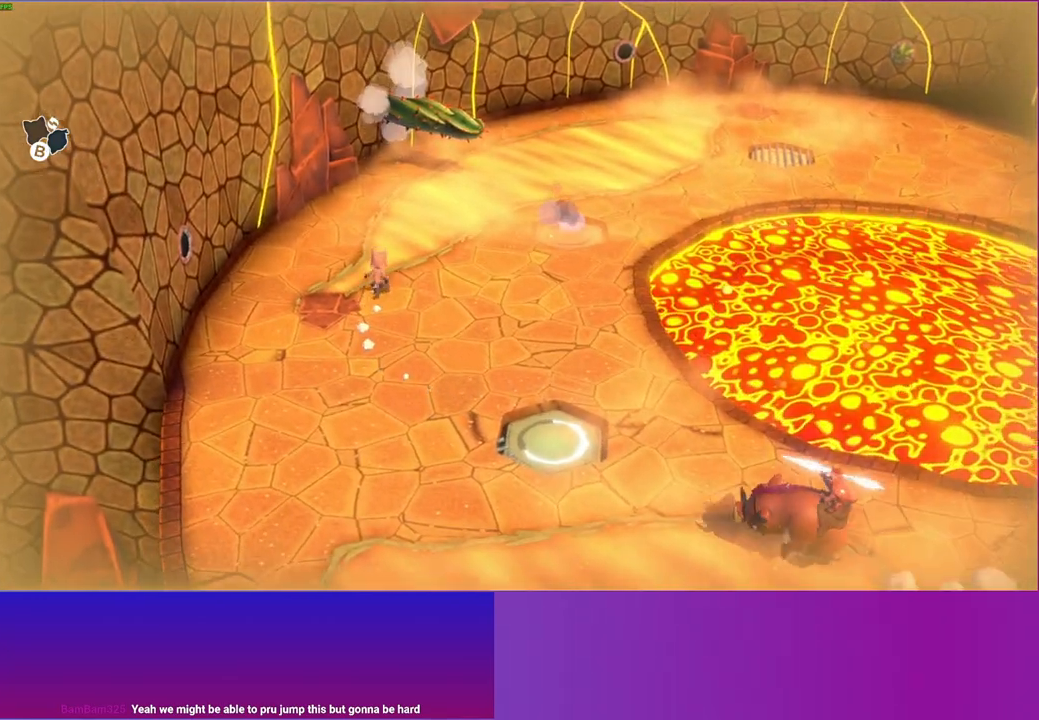
{"buttons": [], "left_stick": "up", "right_stick": "center", "events": [[167, "Y", "up"]]}
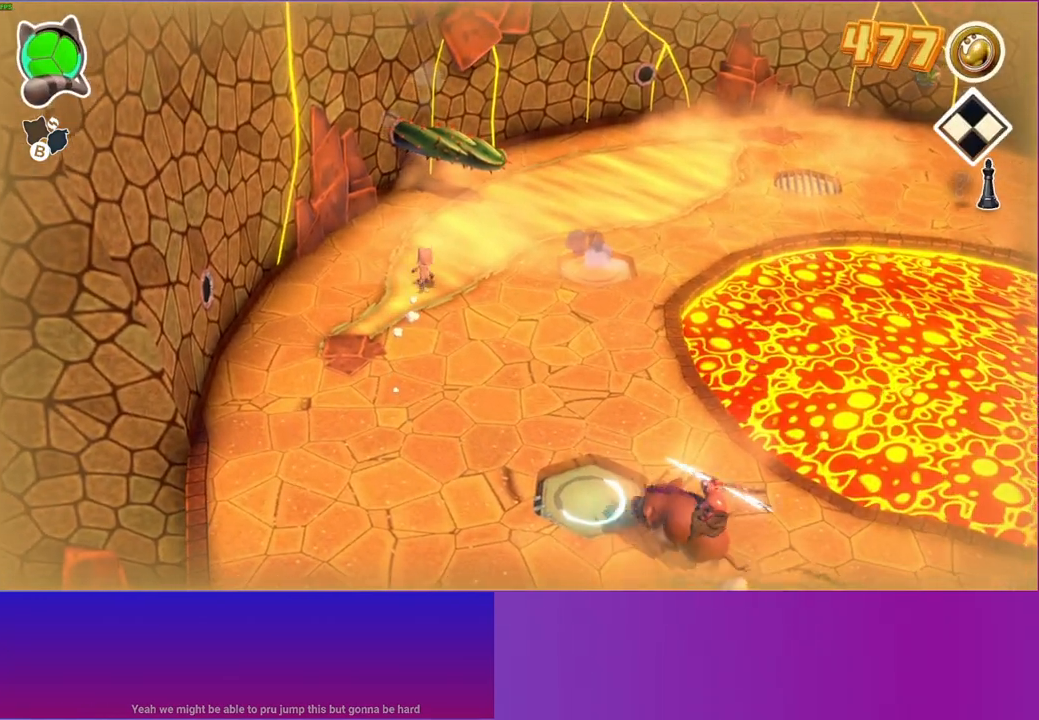
{"buttons": [], "left_stick": "up", "right_stick": "center", "events": []}
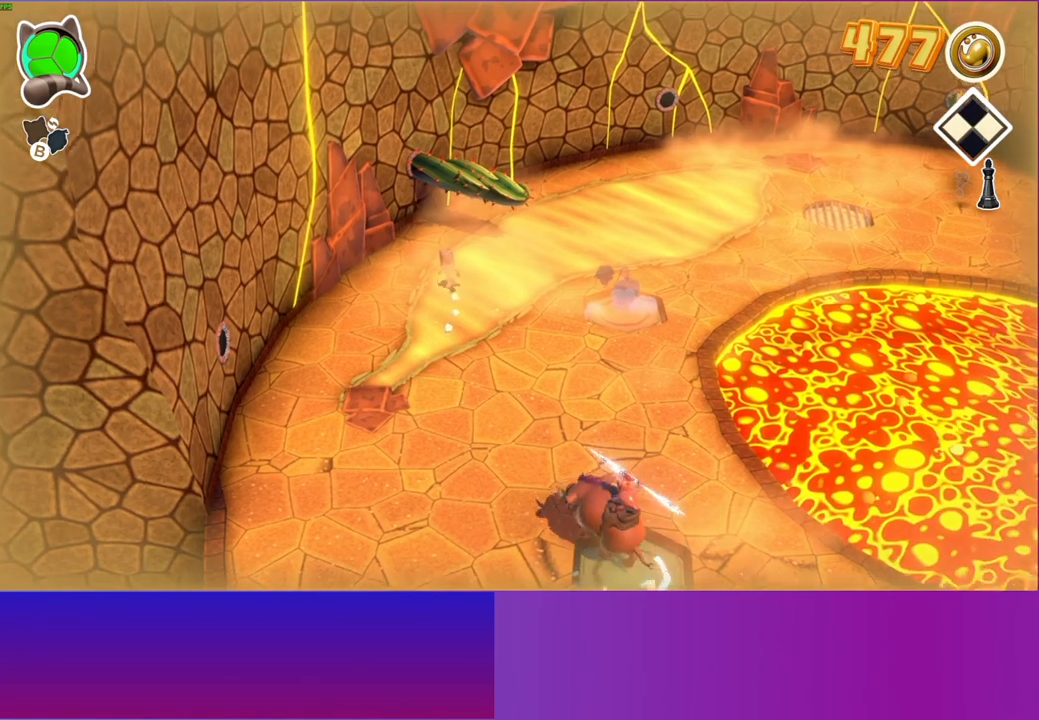
{"buttons": [], "left_stick": "up", "right_stick": "center", "events": []}
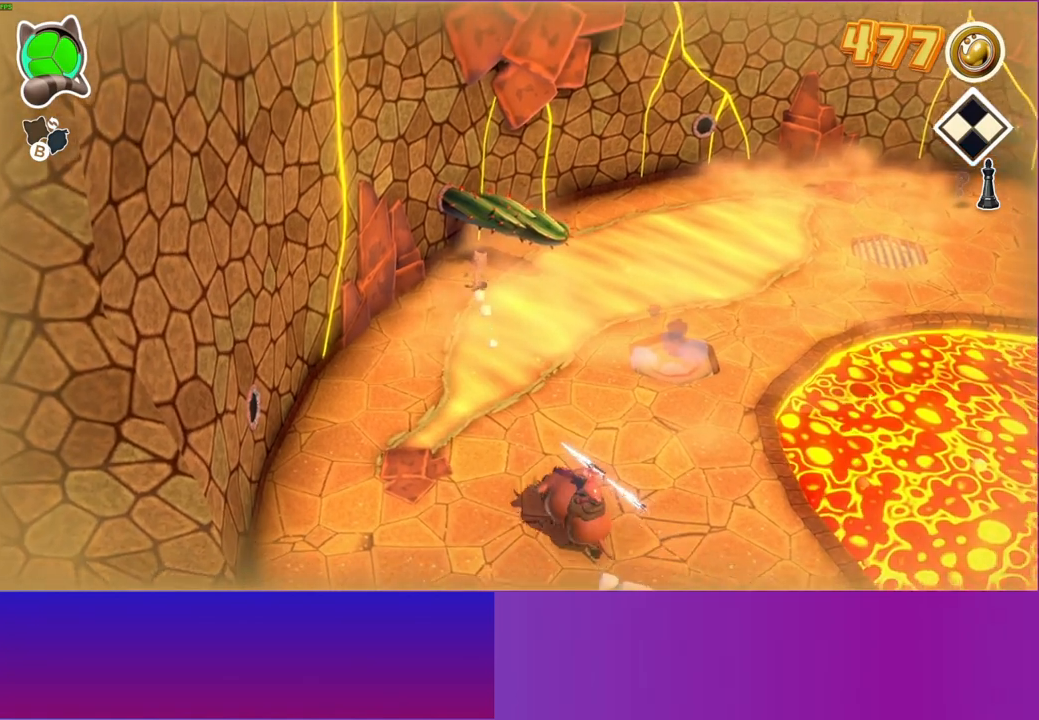
{"buttons": [], "left_stick": "up-right", "right_stick": "center", "events": [[117, "left_stick", "up-right"]]}
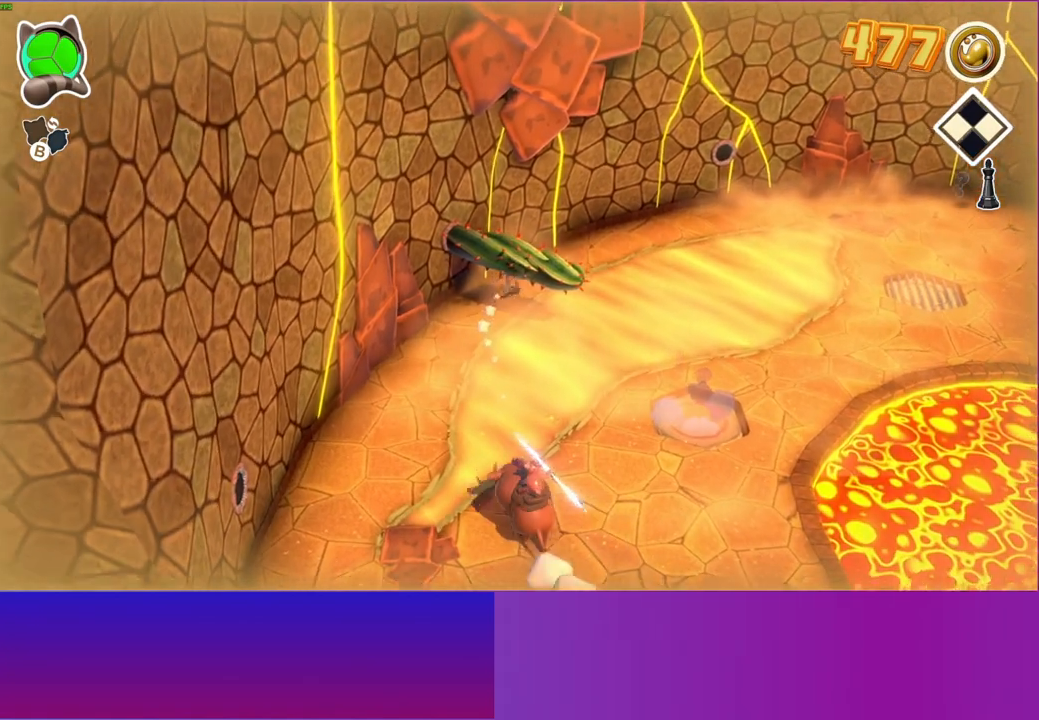
{"buttons": [], "left_stick": "up-right", "right_stick": "center", "events": []}
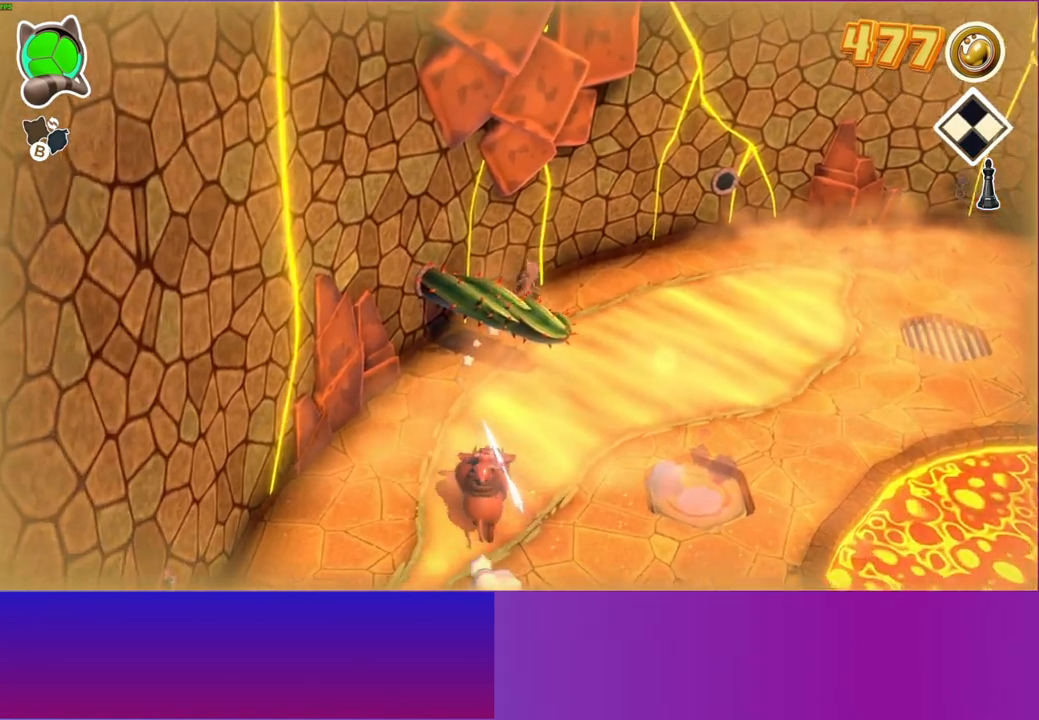
{"buttons": [], "left_stick": "up-right", "right_stick": "center", "events": []}
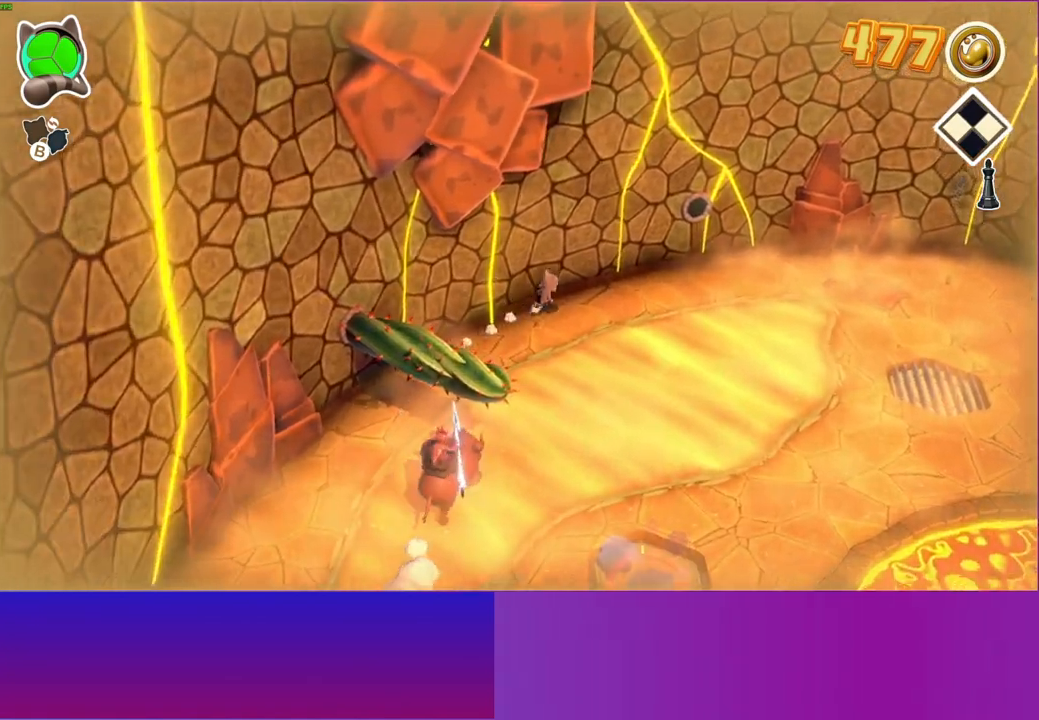
{"buttons": ["A"], "left_stick": "down-left", "right_stick": "center", "events": [[200, "left_stick", "down-right"], [250, "left_stick", "down"], [350, "left_stick", "down-left"], [433, "A", "down"]]}